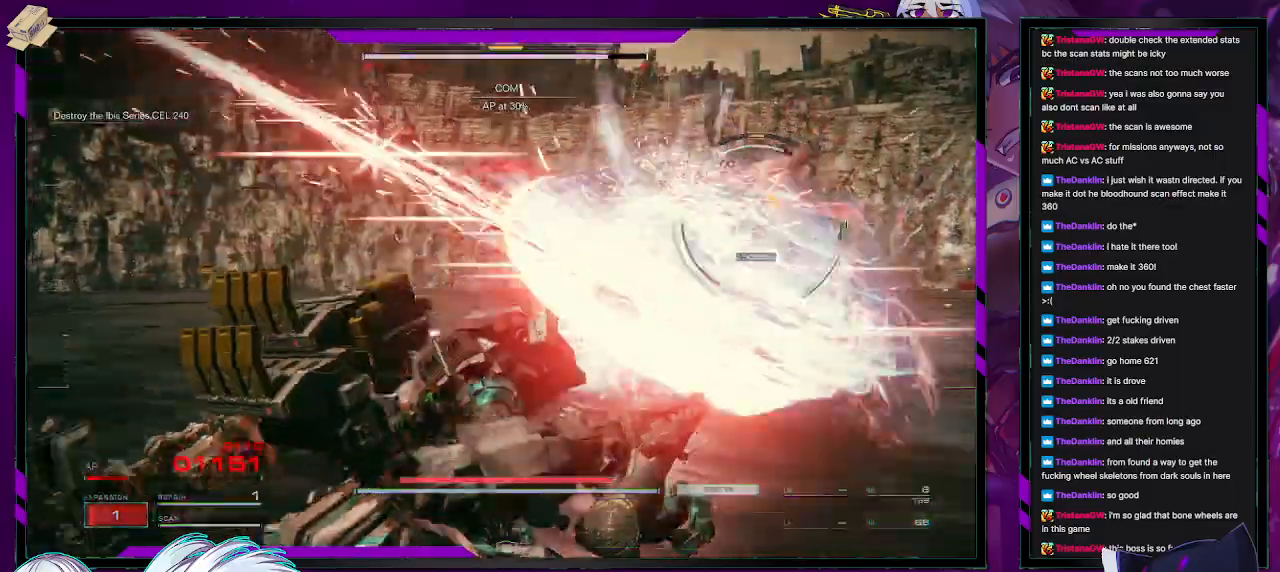
Gameplay with a controller (Xbox layout); each line is a JSON object with the inputs held at the frame after it. "events" lists button and stick changes between this image and that frame as [ms after this image, input, new state], when the widget could be followed in between.
{"buttons": ["DPAD_UP"], "left_stick": "right", "right_stick": "center", "events": [[100, "DPAD_UP", "down"], [183, "DPAD_UP", "up"], [250, "DPAD_UP", "down"], [350, "DPAD_UP", "up"], [433, "DPAD_UP", "down"]]}
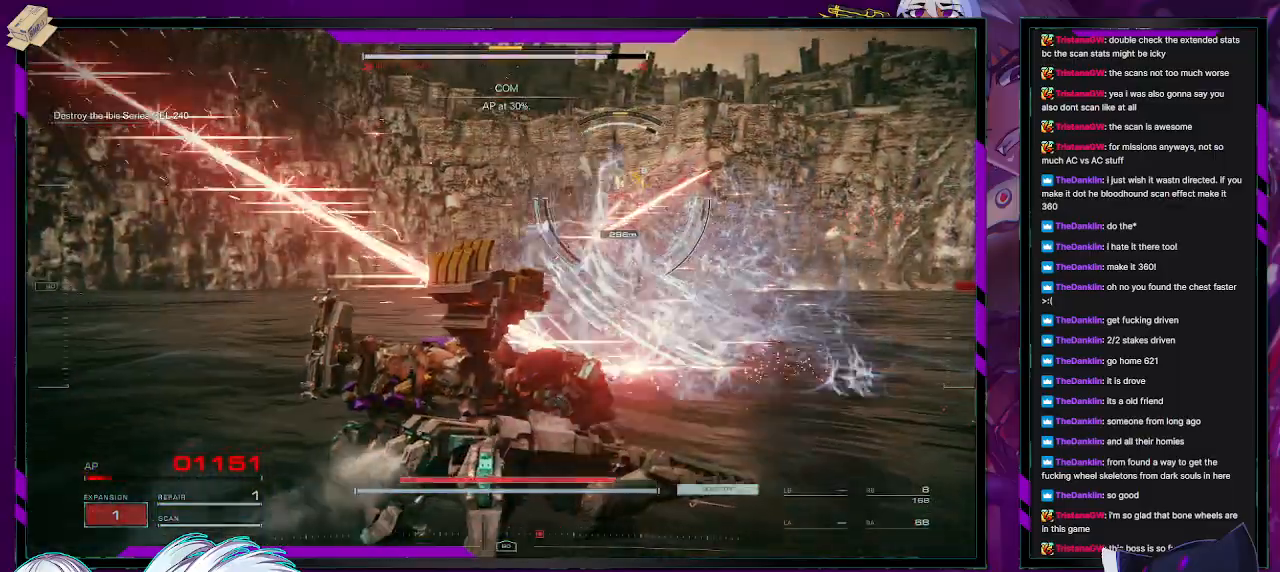
{"buttons": [], "left_stick": "up-right", "right_stick": "center", "events": [[17, "DPAD_UP", "up"], [117, "left_stick", "up-right"], [383, "DPAD_UP", "down"], [483, "DPAD_UP", "up"]]}
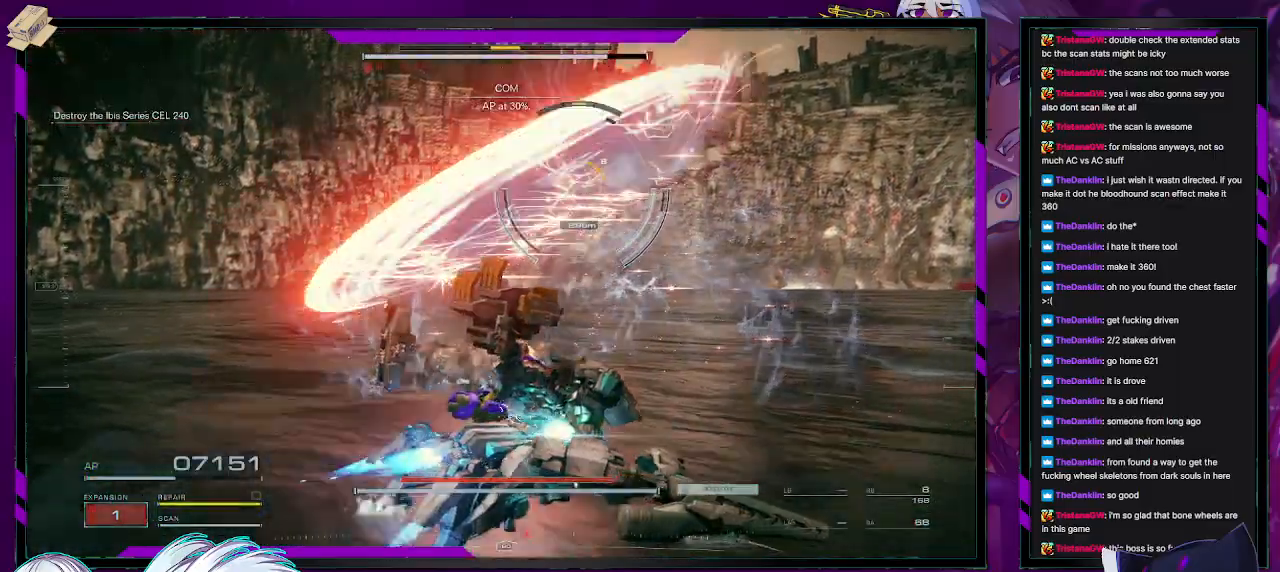
{"buttons": [], "left_stick": "up-right", "right_stick": "left", "events": [[117, "L1", "down"], [367, "L1", "up"], [433, "right_stick", "left"]]}
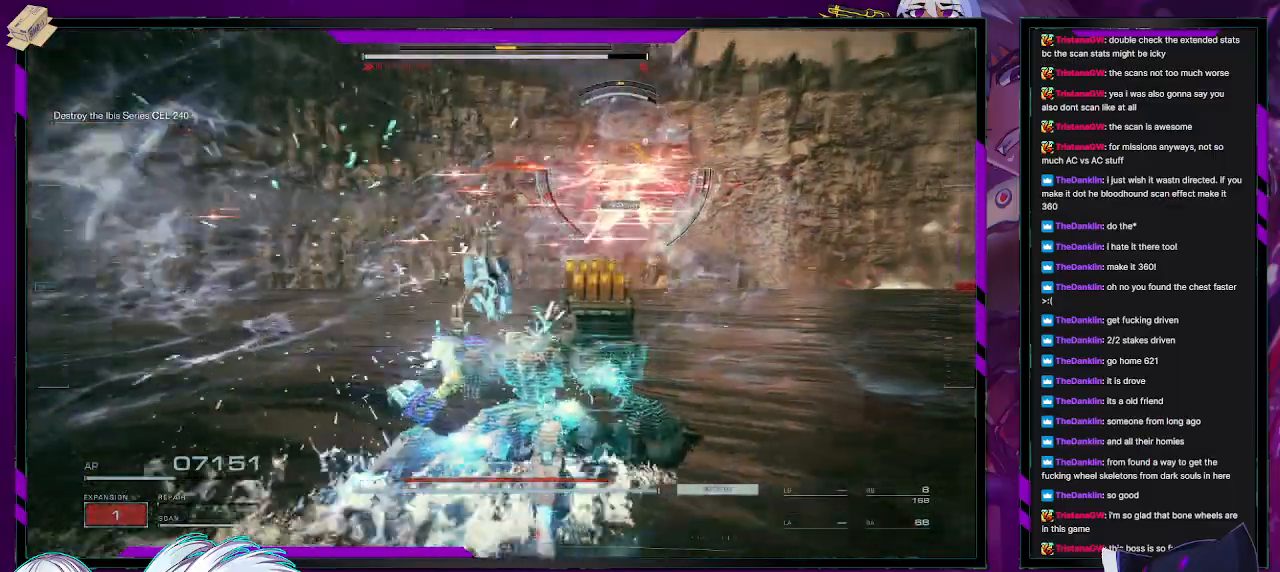
{"buttons": [], "left_stick": "right", "right_stick": "center", "events": [[33, "right_stick", "center"], [83, "R2", "down"], [167, "R2", "up"], [250, "left_stick", "right"]]}
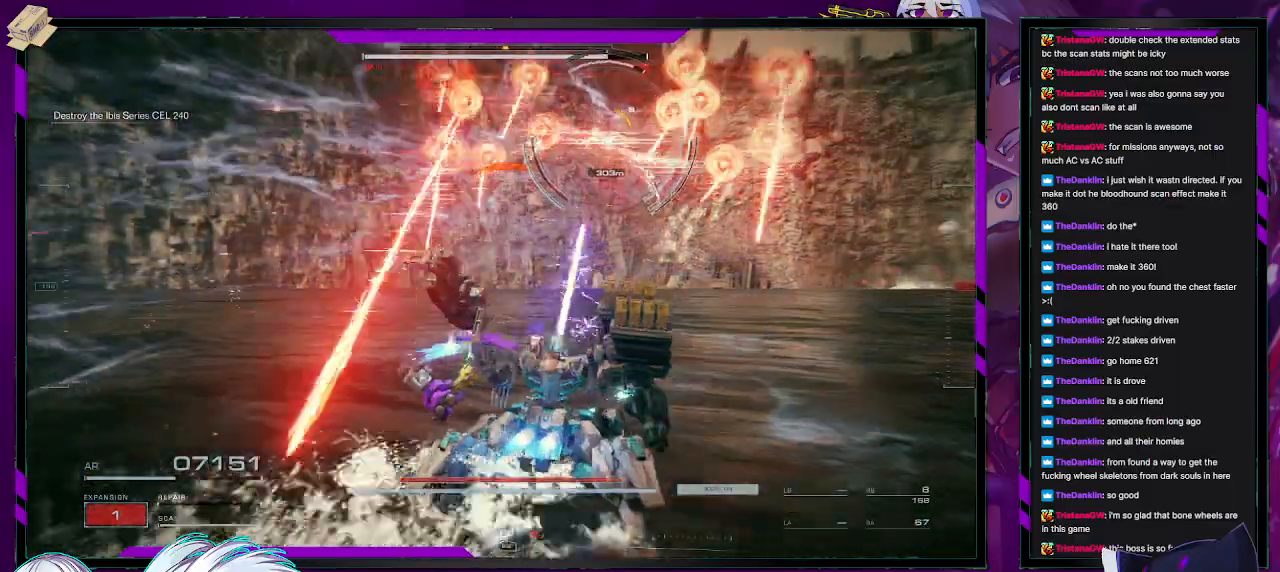
{"buttons": ["L1"], "left_stick": "up-right", "right_stick": "center", "events": [[183, "L1", "down"], [217, "left_stick", "up-right"], [283, "X", "down"], [333, "X", "up"]]}
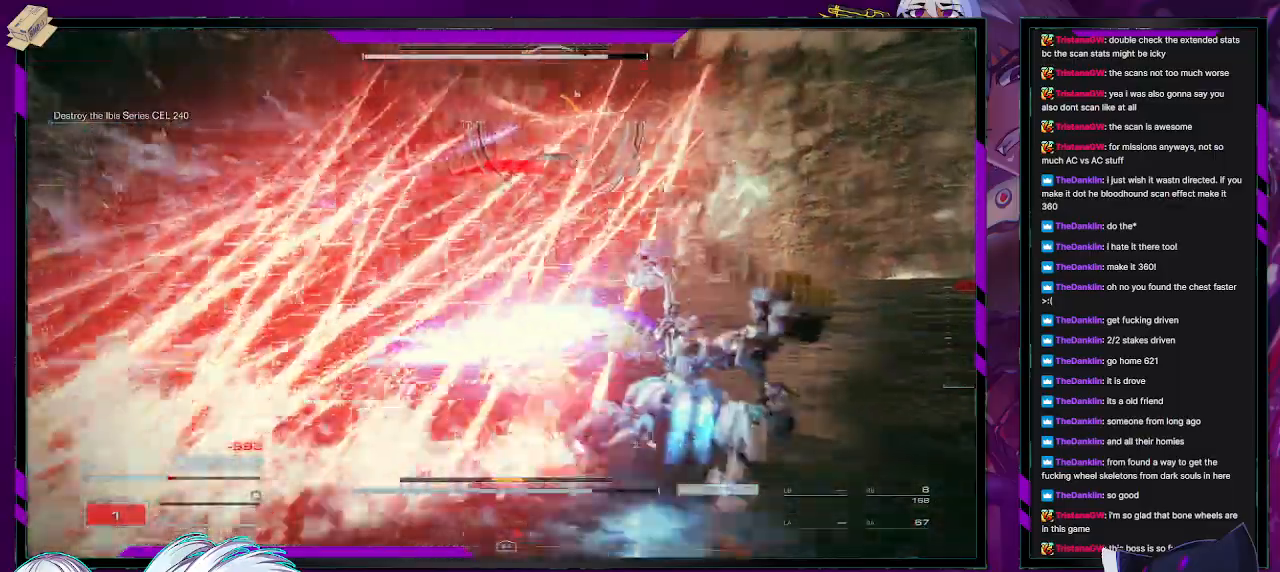
{"buttons": [], "left_stick": "up", "right_stick": "left", "events": [[200, "left_stick", "up"], [217, "L1", "up"], [467, "right_stick", "left"]]}
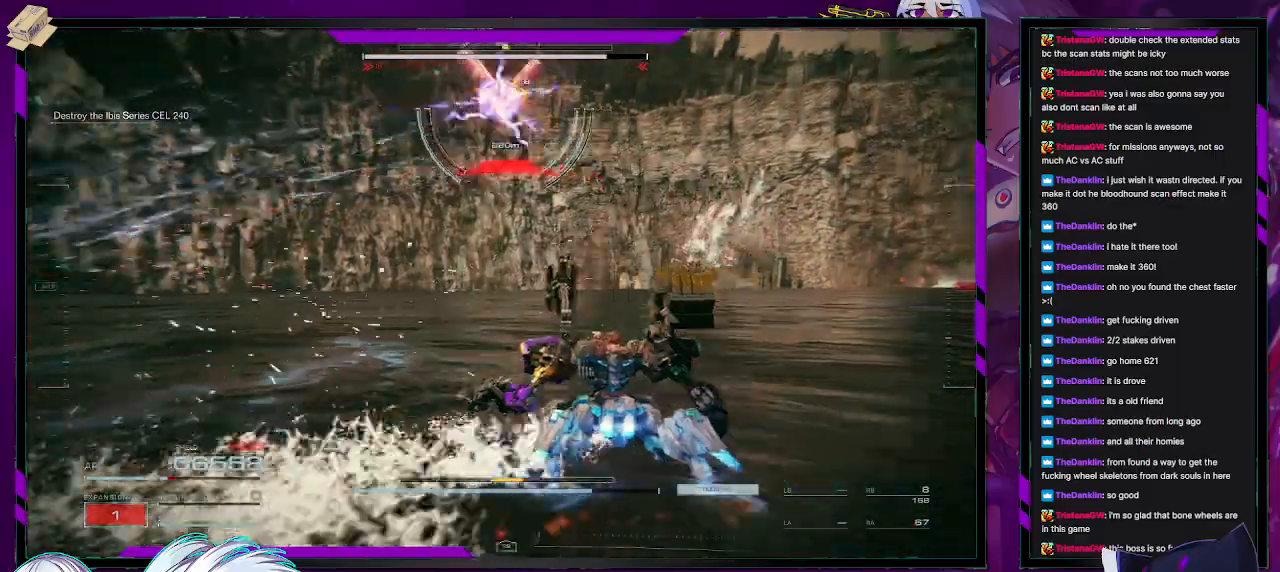
{"buttons": ["L1"], "left_stick": "up-right", "right_stick": "center", "events": [[83, "right_stick", "center"], [100, "R2", "down"], [183, "R2", "up"], [217, "left_stick", "up-right"], [267, "R2", "down"], [350, "R2", "up"], [450, "L1", "down"]]}
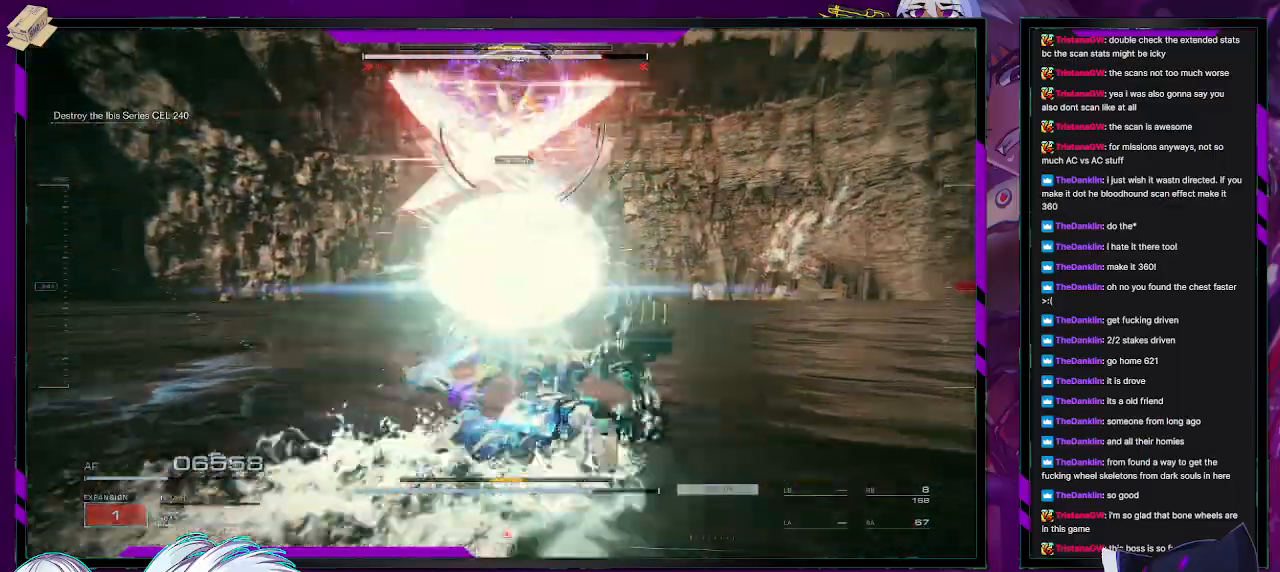
{"buttons": ["L1"], "left_stick": "up-right", "right_stick": "center", "events": [[100, "X", "down"], [200, "X", "up"]]}
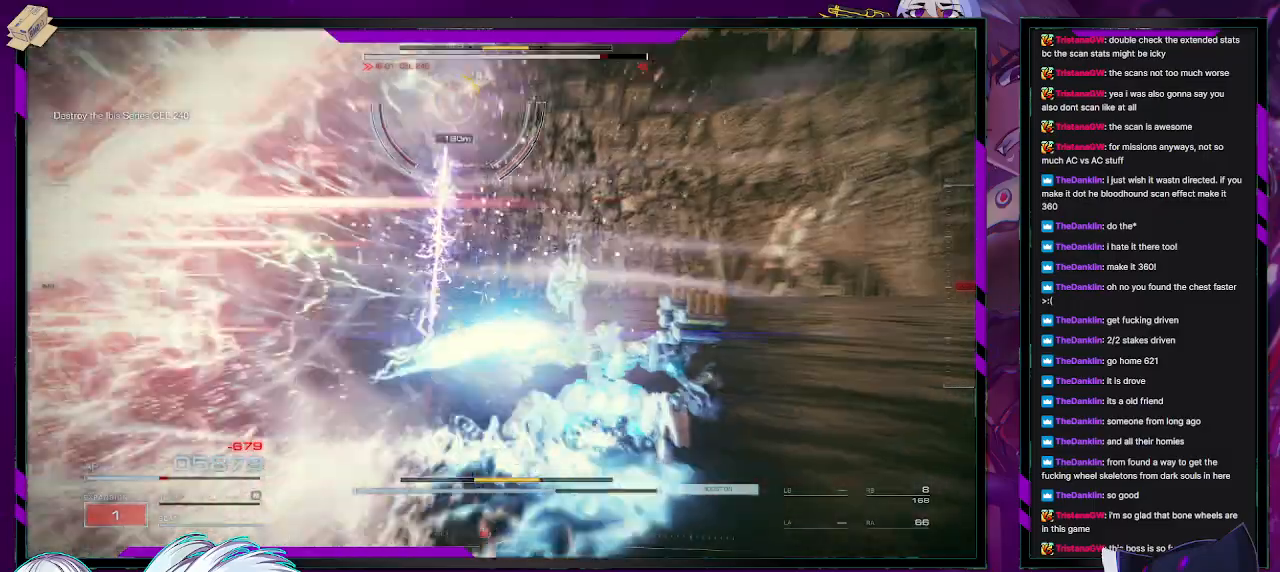
{"buttons": ["R2"], "left_stick": "up", "right_stick": "center", "events": [[83, "left_stick", "up"], [133, "L1", "up"], [183, "right_stick", "up-left"], [283, "R2", "down"], [367, "right_stick", "center"], [417, "R2", "up"], [500, "R2", "down"]]}
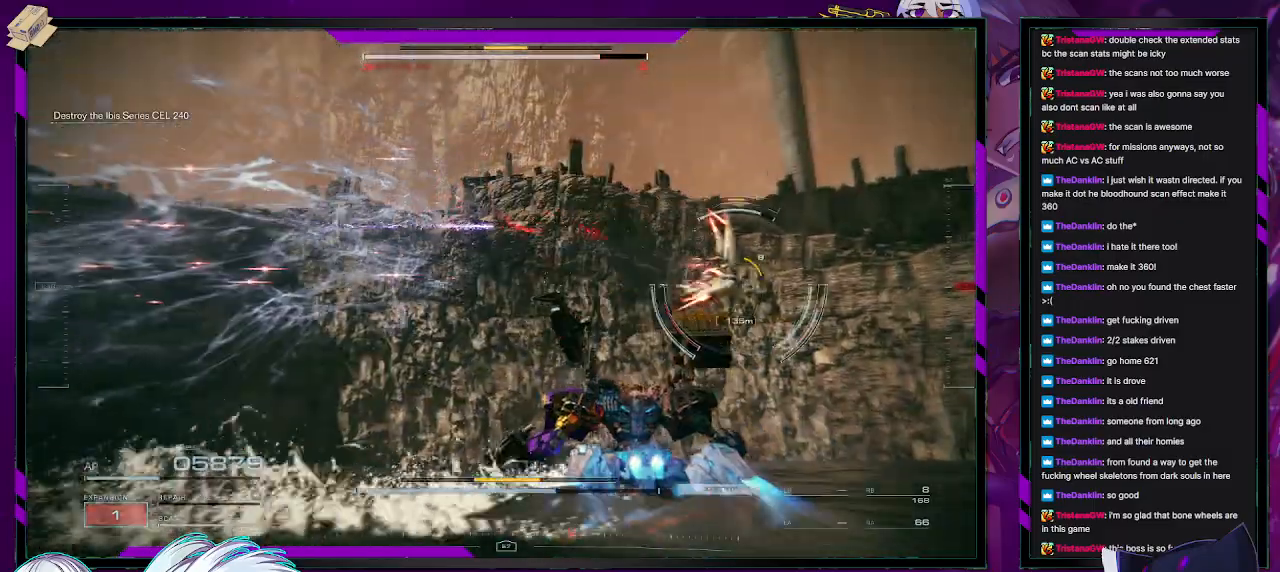
{"buttons": [], "left_stick": "right", "right_stick": "right", "events": [[100, "R2", "up"], [133, "left_stick", "up-right"], [233, "left_stick", "right"], [233, "right_stick", "right"]]}
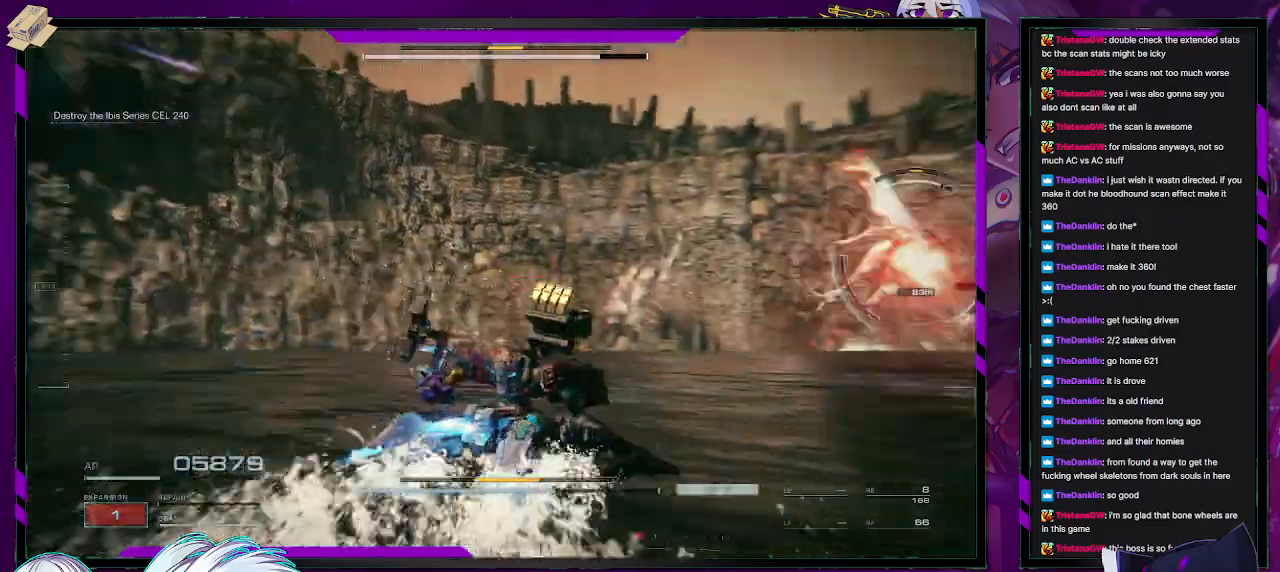
{"buttons": [], "left_stick": "up", "right_stick": "right", "events": [[33, "left_stick", "up-right"], [250, "left_stick", "up"], [283, "R2", "down"], [283, "right_stick", "center"], [417, "R2", "up"], [467, "right_stick", "right"]]}
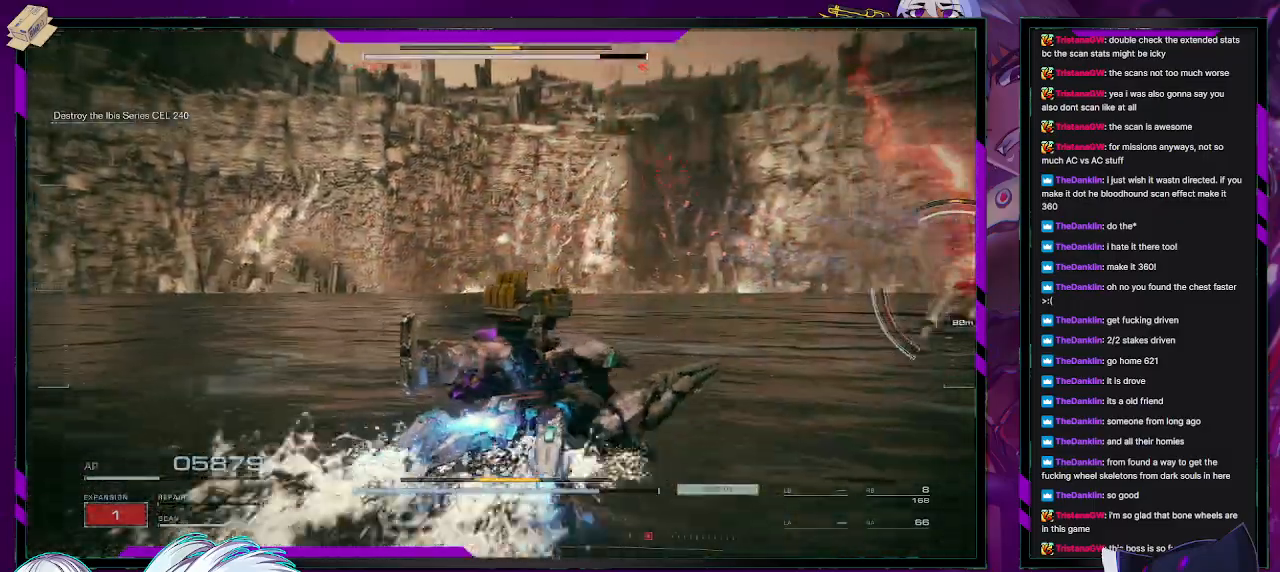
{"buttons": [], "left_stick": "up-right", "right_stick": "center", "events": [[83, "left_stick", "right"], [183, "left_stick", "down-right"], [433, "right_stick", "center"], [467, "left_stick", "up-right"]]}
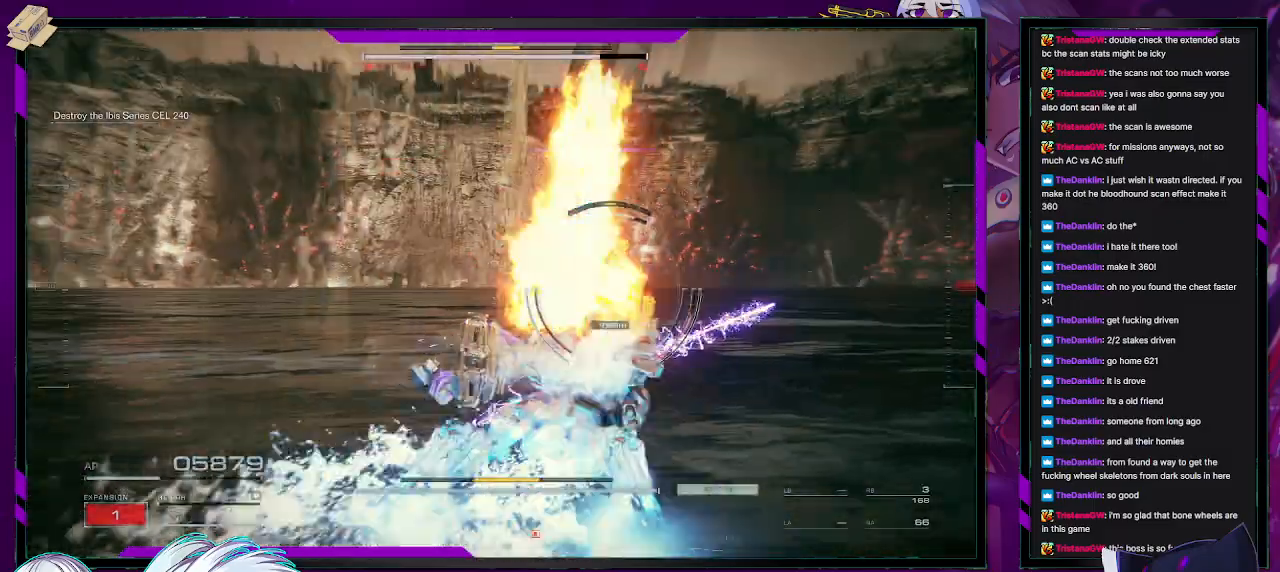
{"buttons": ["R2"], "left_stick": "up-right", "right_stick": "right", "events": [[33, "left_stick", "up"], [100, "R2", "down"], [200, "R2", "up"], [283, "R2", "down"], [350, "left_stick", "up-right"], [383, "R2", "up"], [417, "right_stick", "right"], [450, "R2", "down"]]}
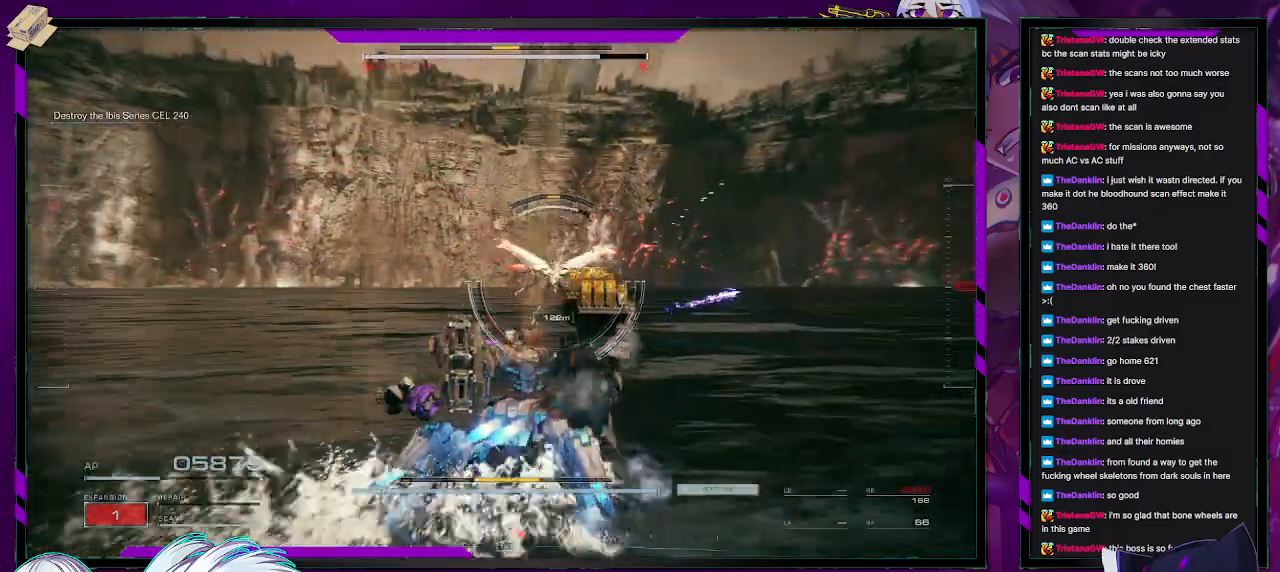
{"buttons": ["R2"], "left_stick": "up-left", "right_stick": "center", "events": [[17, "right_stick", "center"], [50, "R2", "up"], [50, "left_stick", "up"], [117, "R2", "down"], [217, "R2", "up"], [300, "R2", "down"], [383, "R2", "up"], [417, "left_stick", "up-left"], [450, "R2", "down"]]}
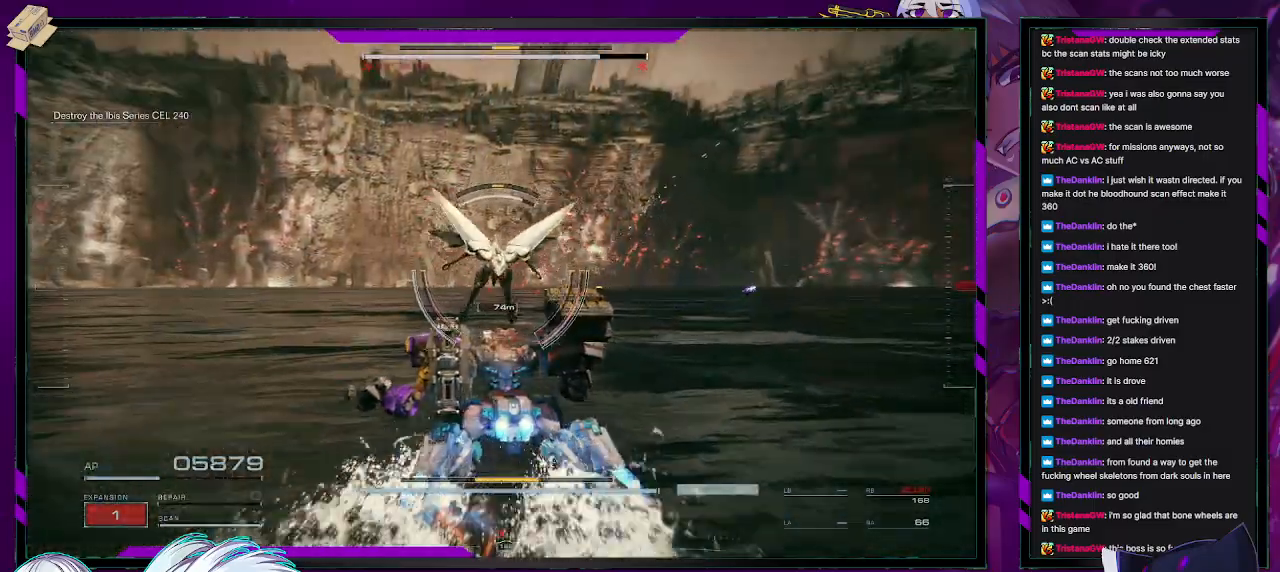
{"buttons": ["R2"], "left_stick": "up-right", "right_stick": "right", "events": [[17, "R2", "up"], [117, "R2", "down"], [200, "R2", "up"], [267, "R2", "down"], [267, "left_stick", "up-right"], [367, "R2", "up"], [433, "R2", "down"], [500, "right_stick", "right"]]}
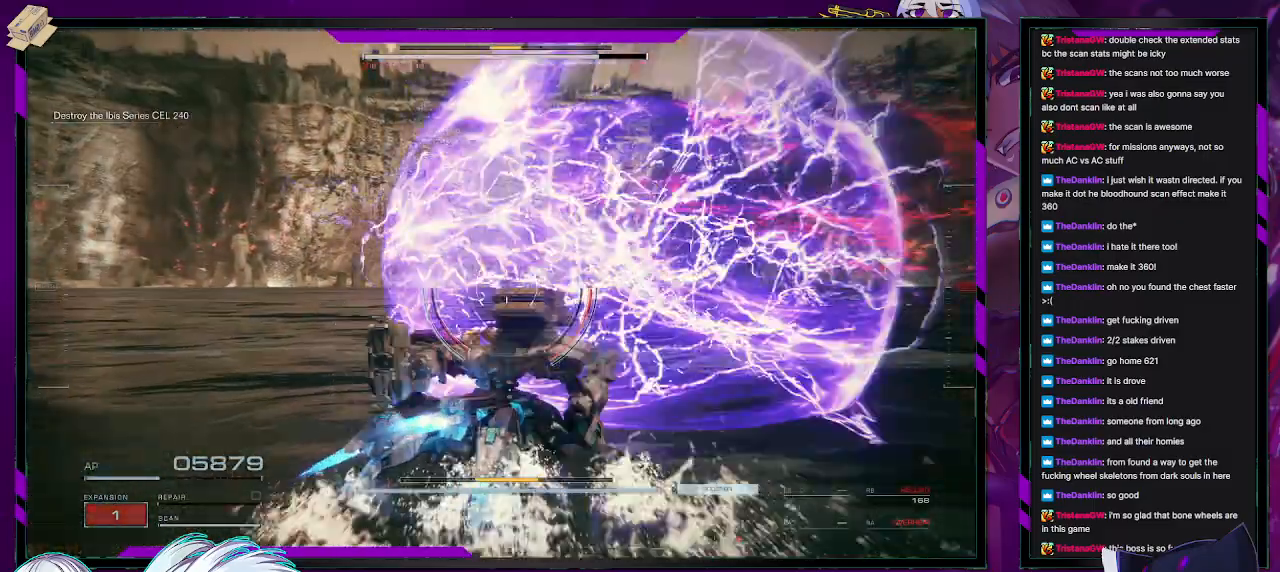
{"buttons": [], "left_stick": "down-right", "right_stick": "right", "events": [[33, "left_stick", "right"], [67, "R2", "up"], [133, "left_stick", "down-right"], [383, "X", "down"], [450, "X", "up"]]}
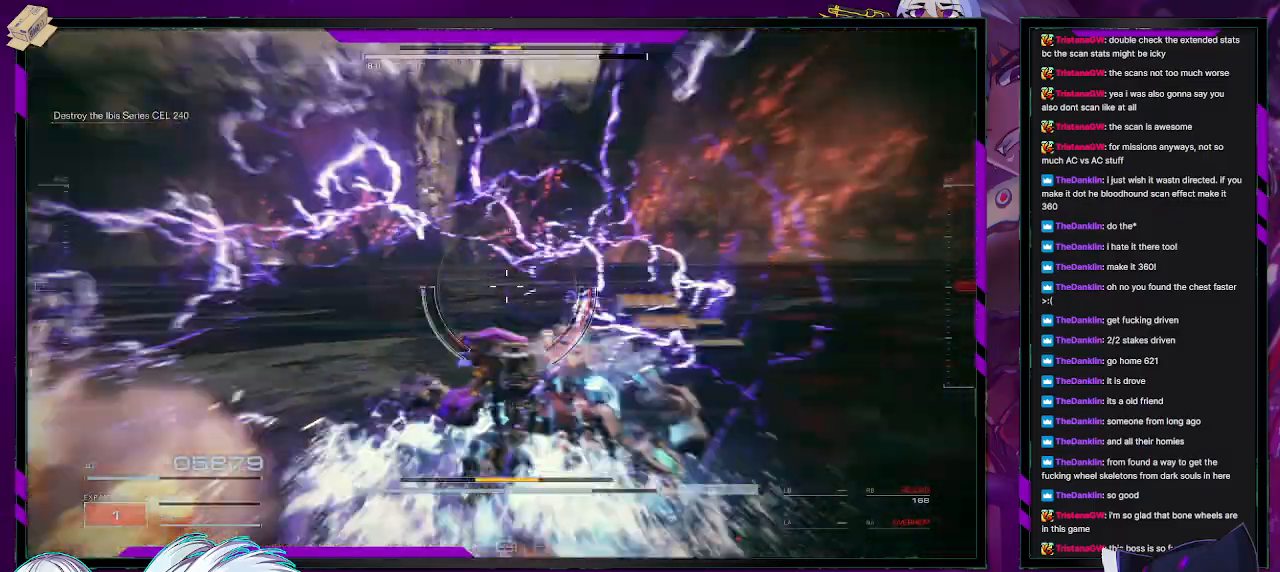
{"buttons": [], "left_stick": "up-right", "right_stick": "center", "events": [[283, "left_stick", "right"], [300, "right_stick", "center"], [350, "R2", "down"], [383, "left_stick", "up-right"], [467, "R2", "up"]]}
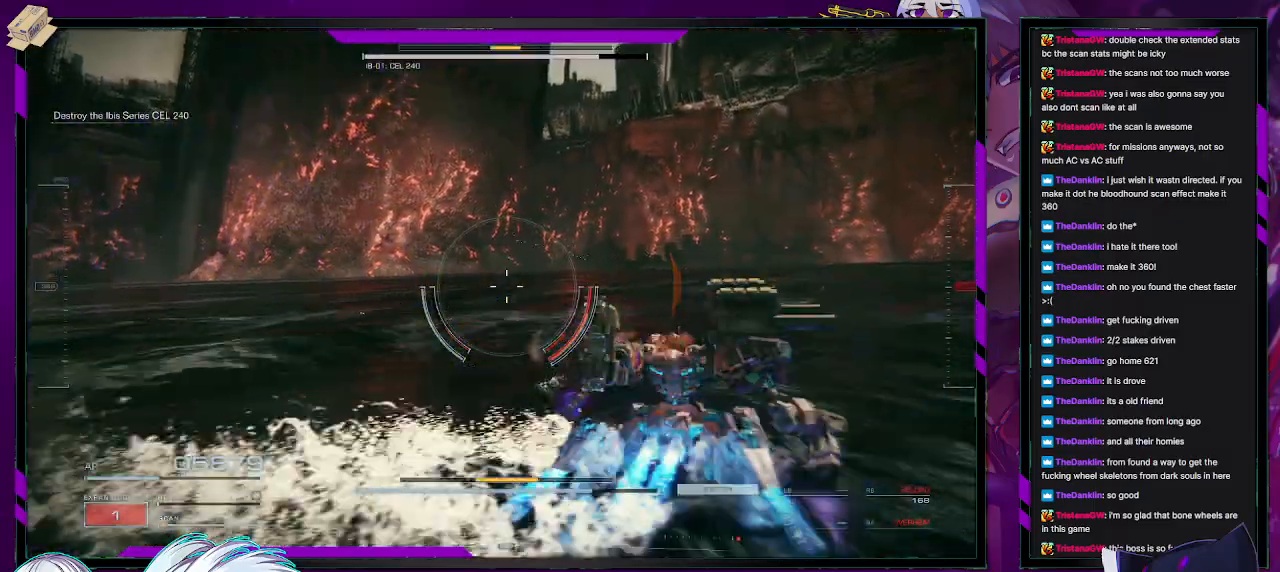
{"buttons": [], "left_stick": "right", "right_stick": "right", "events": [[33, "right_stick", "right"], [67, "R2", "down"], [183, "R2", "up"], [233, "left_stick", "right"]]}
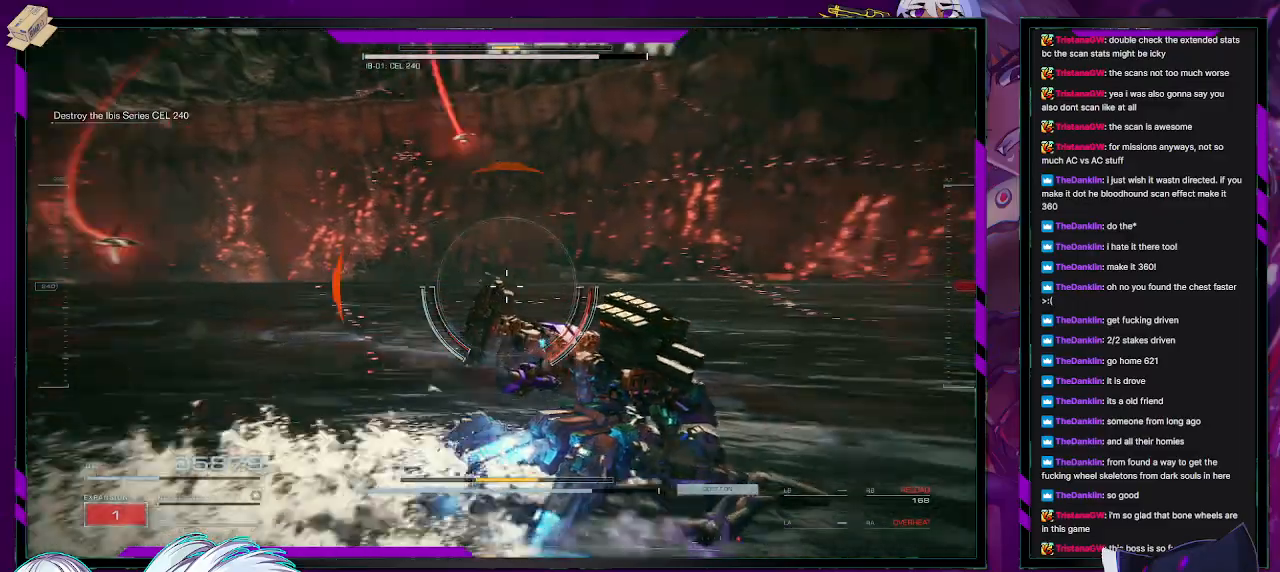
{"buttons": [], "left_stick": "right", "right_stick": "right", "events": []}
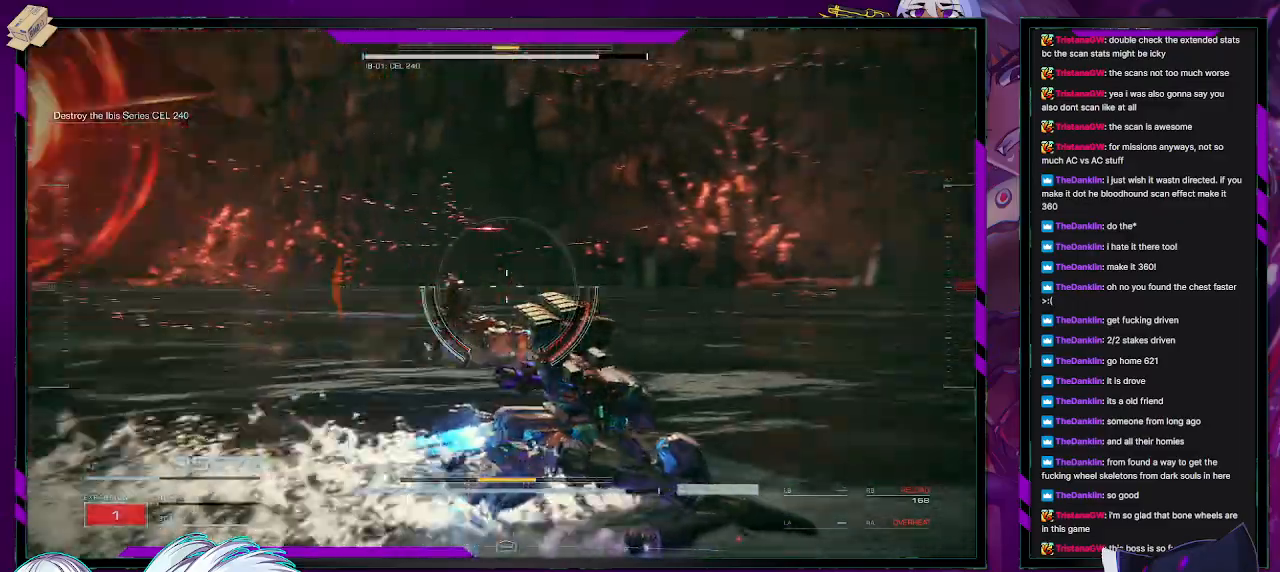
{"buttons": [], "left_stick": "right", "right_stick": "left", "events": [[200, "right_stick", "center"], [250, "X", "down"], [350, "X", "up"], [450, "right_stick", "left"]]}
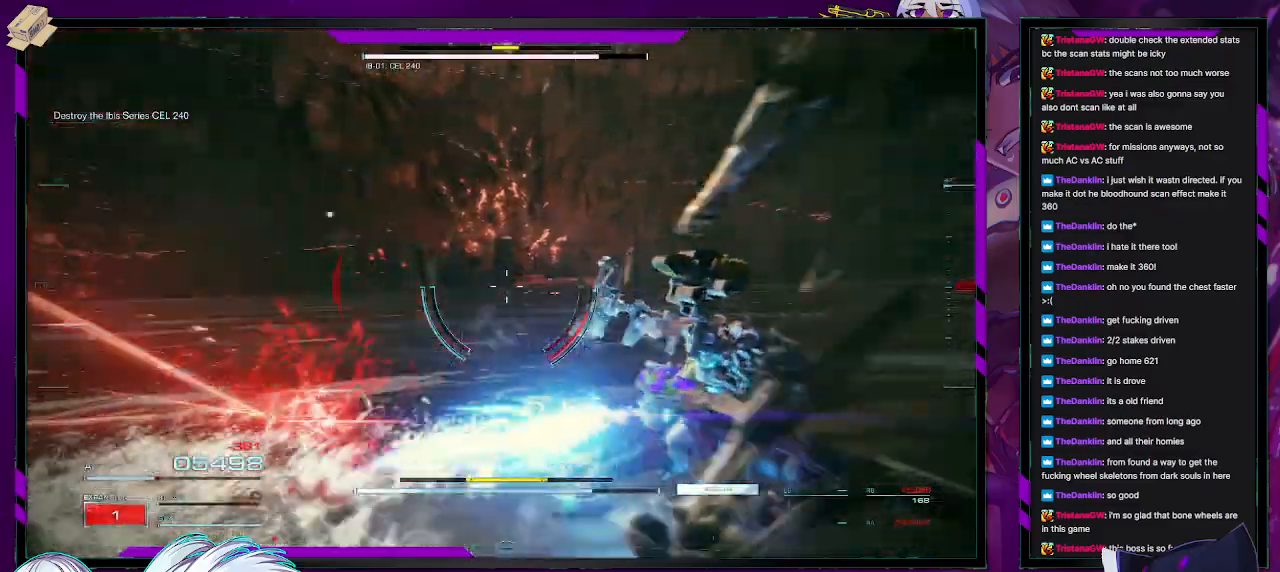
{"buttons": ["L1"], "left_stick": "right", "right_stick": "left", "events": [[417, "L1", "down"]]}
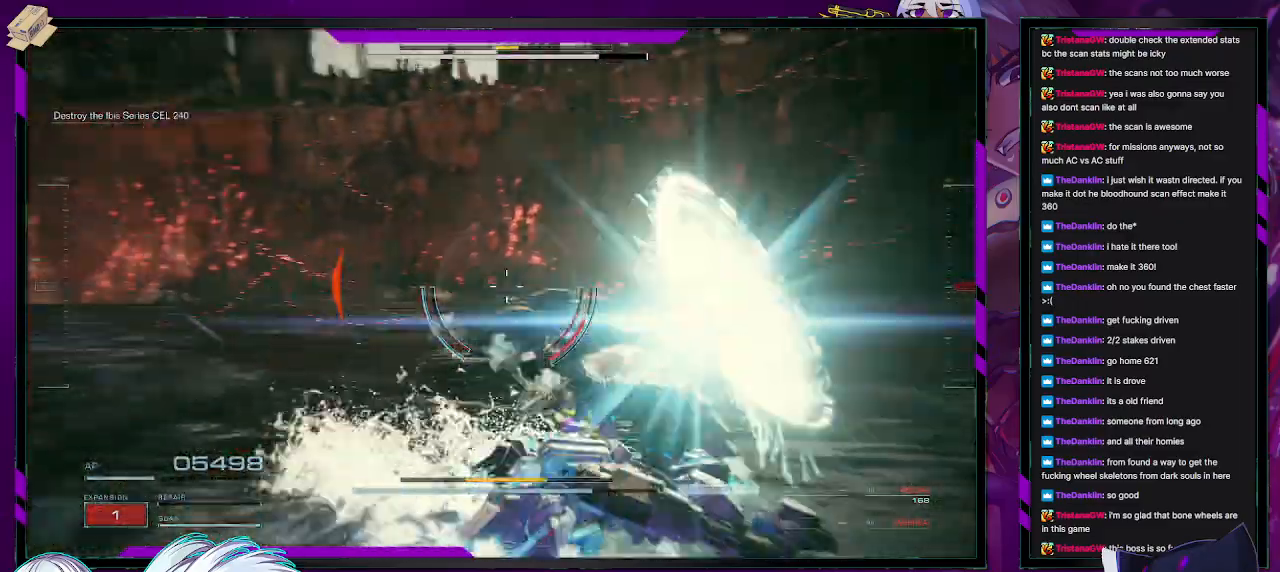
{"buttons": ["L1"], "left_stick": "down-left", "right_stick": "center", "events": [[33, "left_stick", "down"], [83, "left_stick", "down-left"], [183, "right_stick", "up"], [350, "right_stick", "center"]]}
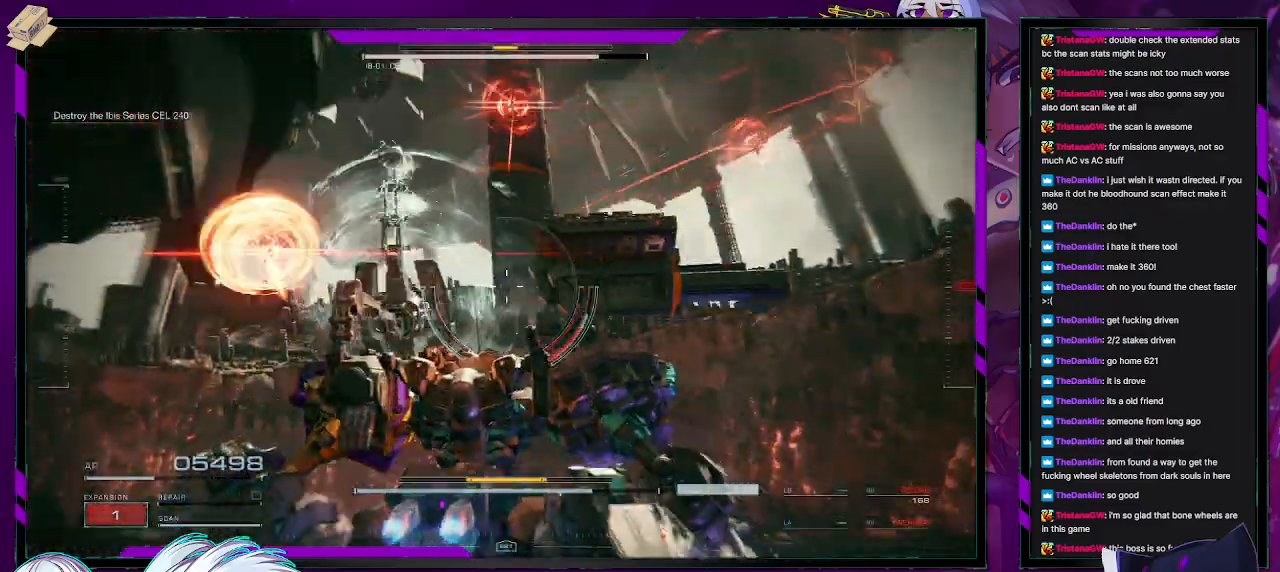
{"buttons": ["L1"], "left_stick": "left", "right_stick": "down-right", "events": [[133, "left_stick", "left"], [417, "right_stick", "right"], [500, "right_stick", "down-right"]]}
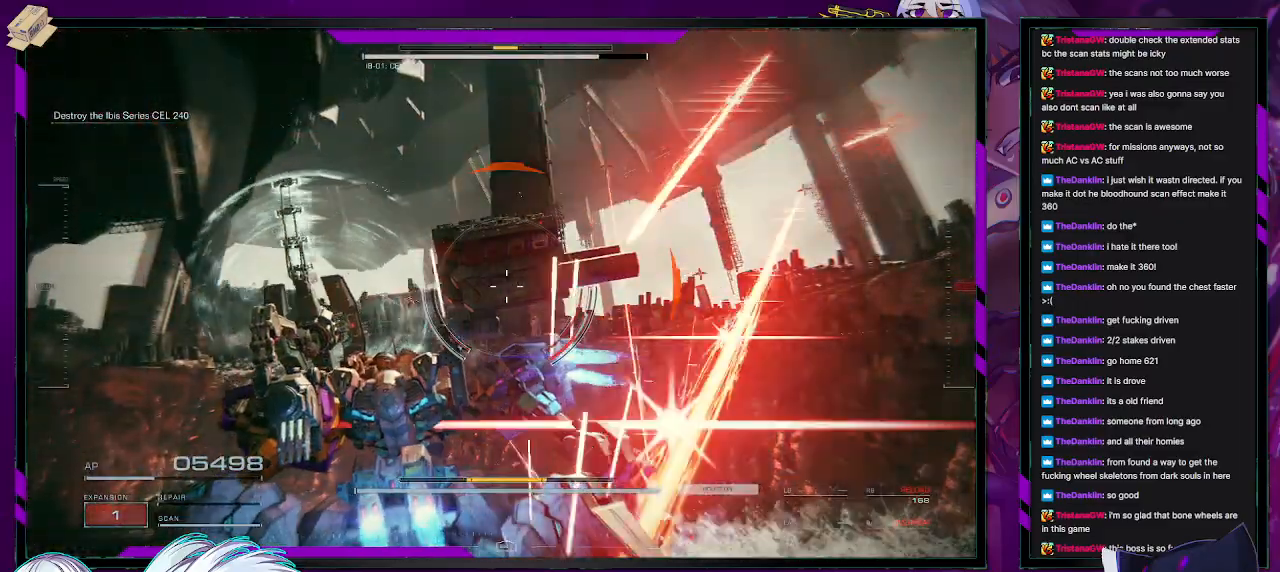
{"buttons": [], "left_stick": "down-left", "right_stick": "right", "events": [[300, "L1", "up"], [300, "left_stick", "down-left"], [333, "right_stick", "right"]]}
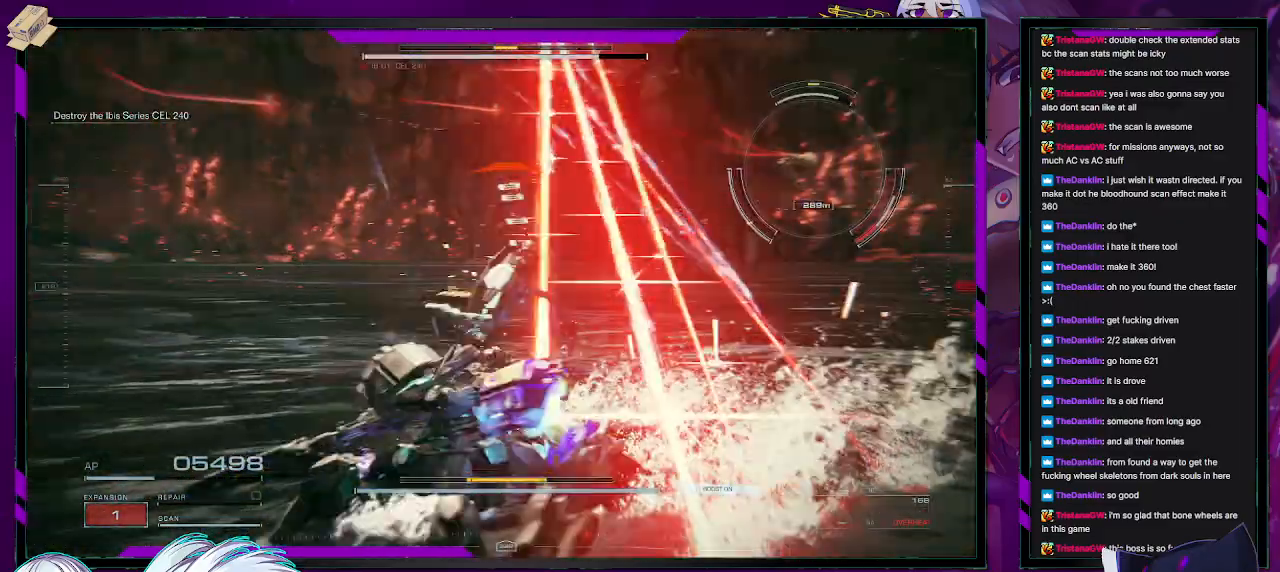
{"buttons": [], "left_stick": "down-left", "right_stick": "down-right", "events": [[67, "right_stick", "up-right"], [183, "right_stick", "center"], [333, "R2", "down"], [350, "right_stick", "up-right"], [417, "right_stick", "center"], [450, "R2", "up"], [483, "right_stick", "down-right"]]}
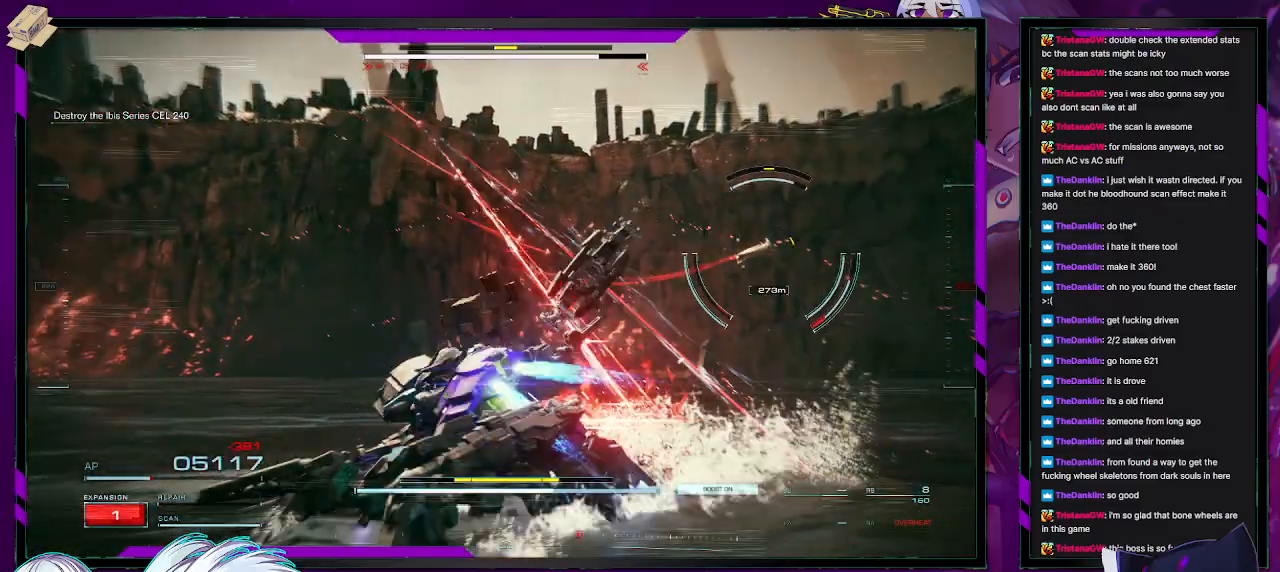
{"buttons": [], "left_stick": "up-left", "right_stick": "center", "events": [[50, "left_stick", "left"], [167, "right_stick", "right"], [217, "left_stick", "up-left"], [283, "right_stick", "up-right"], [500, "right_stick", "center"]]}
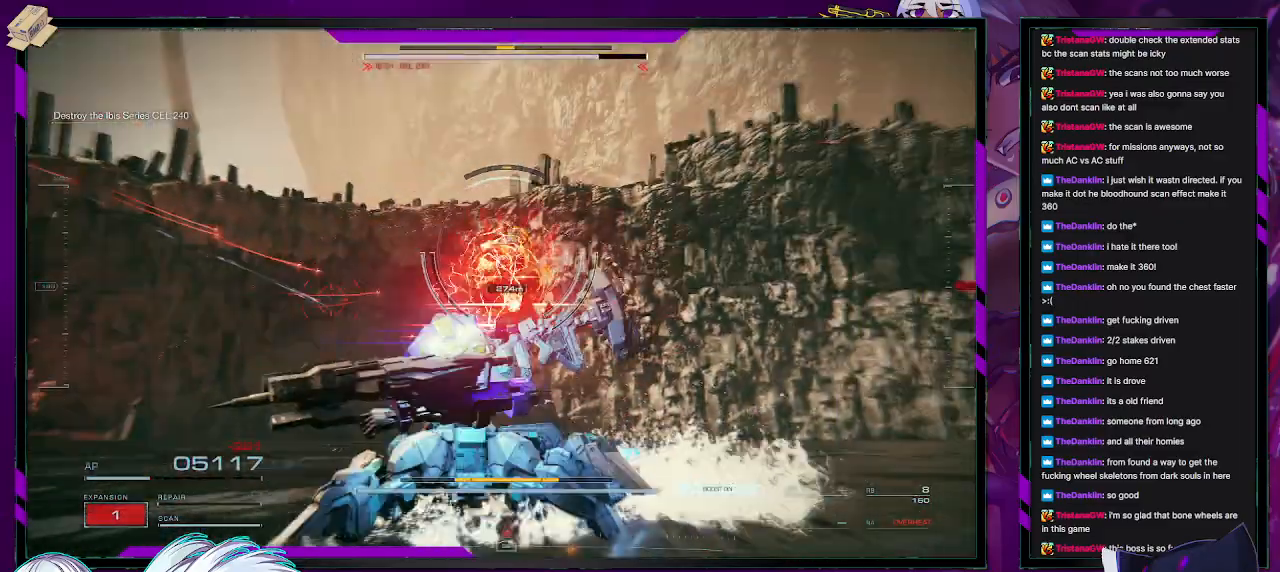
{"buttons": ["X"], "left_stick": "right", "right_stick": "center", "events": [[83, "right_stick", "down-right"], [100, "left_stick", "down-left"], [183, "right_stick", "right"], [200, "left_stick", "down-right"], [283, "left_stick", "right"], [383, "right_stick", "center"], [467, "X", "down"]]}